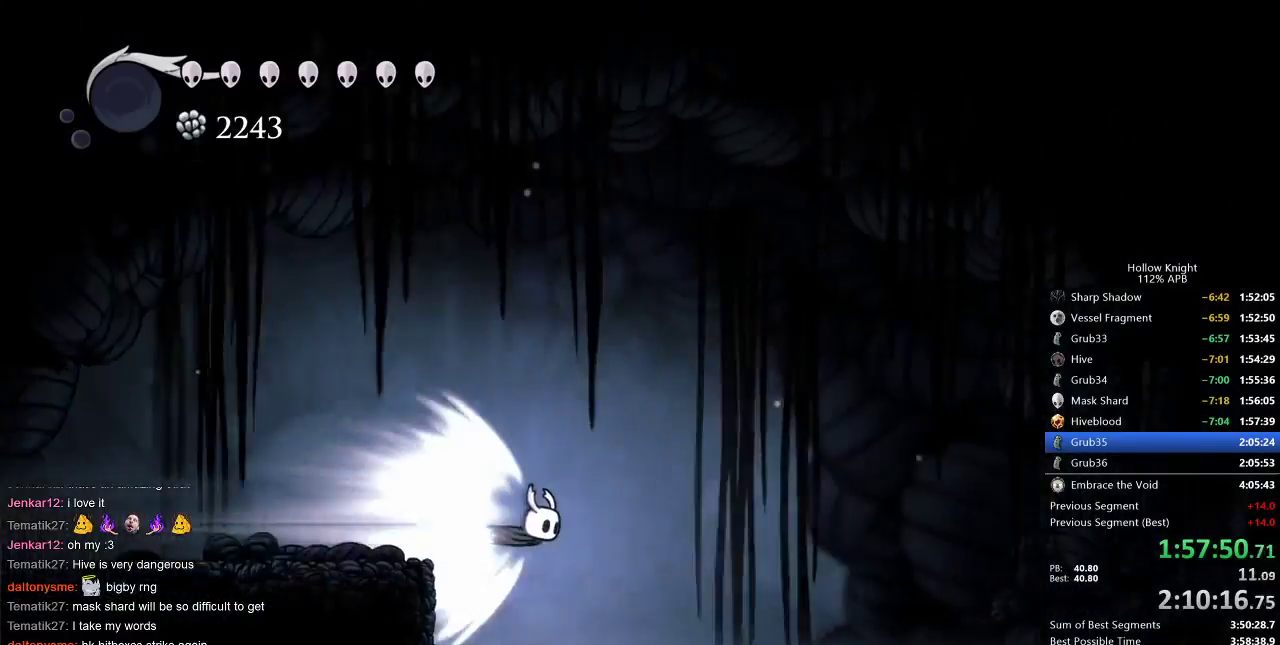
Gameplay with keyboard; each line is a JSON object with the keys held at the frame after it. "events" lists presses ("down") and releases ("up") of "cdash", "dash", "dnail", "down", "heal", "inv", "jump", "left", "nail", "right", "spell" and "up" between this image and that frame as [ms after this image, input, new state], when the widget could be followed in between. No other keys are recorded. Mouse input is not recorded. Key names are as the overlay labels them; some are game actions (e.g. jump) rather than physical keys.
{"keys": [], "events": [[300, "jump", "down"], [333, "jump", "up"], [467, "right", "up"]]}
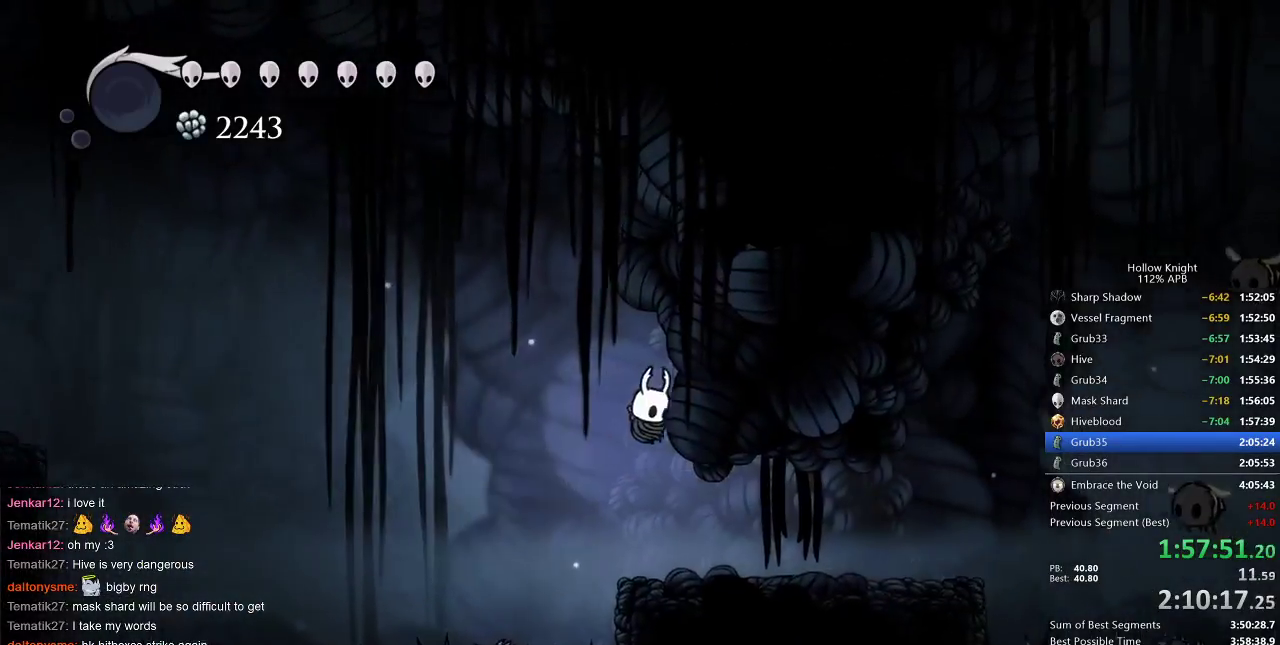
{"keys": [], "events": []}
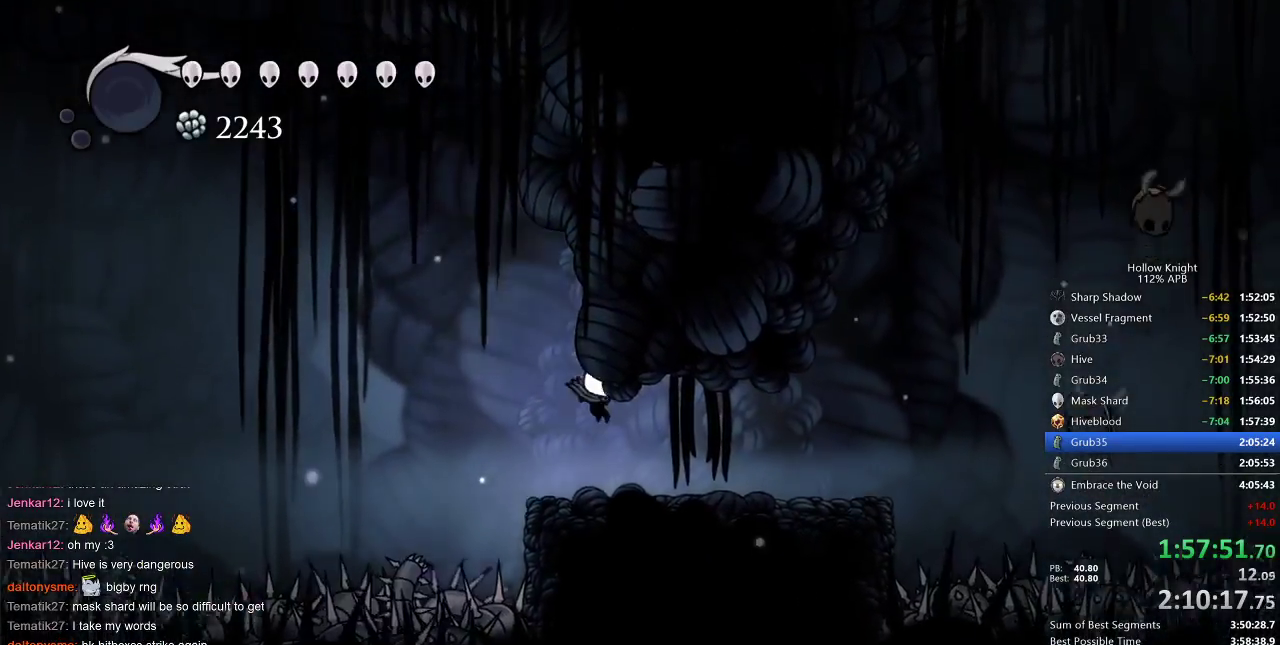
{"keys": ["jump", "right"], "events": [[133, "right", "down"], [217, "dash", "down"], [367, "dash", "up"], [467, "jump", "down"]]}
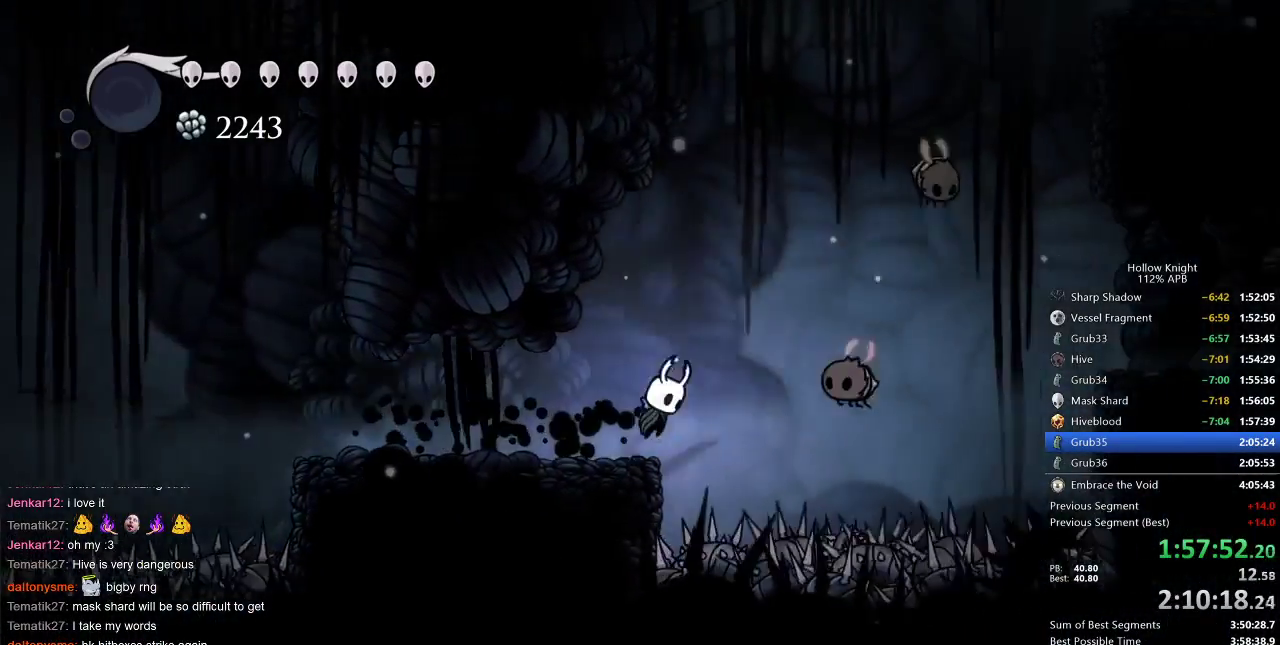
{"keys": ["jump"], "events": [[333, "jump", "up"], [383, "jump", "down"], [383, "right", "up"]]}
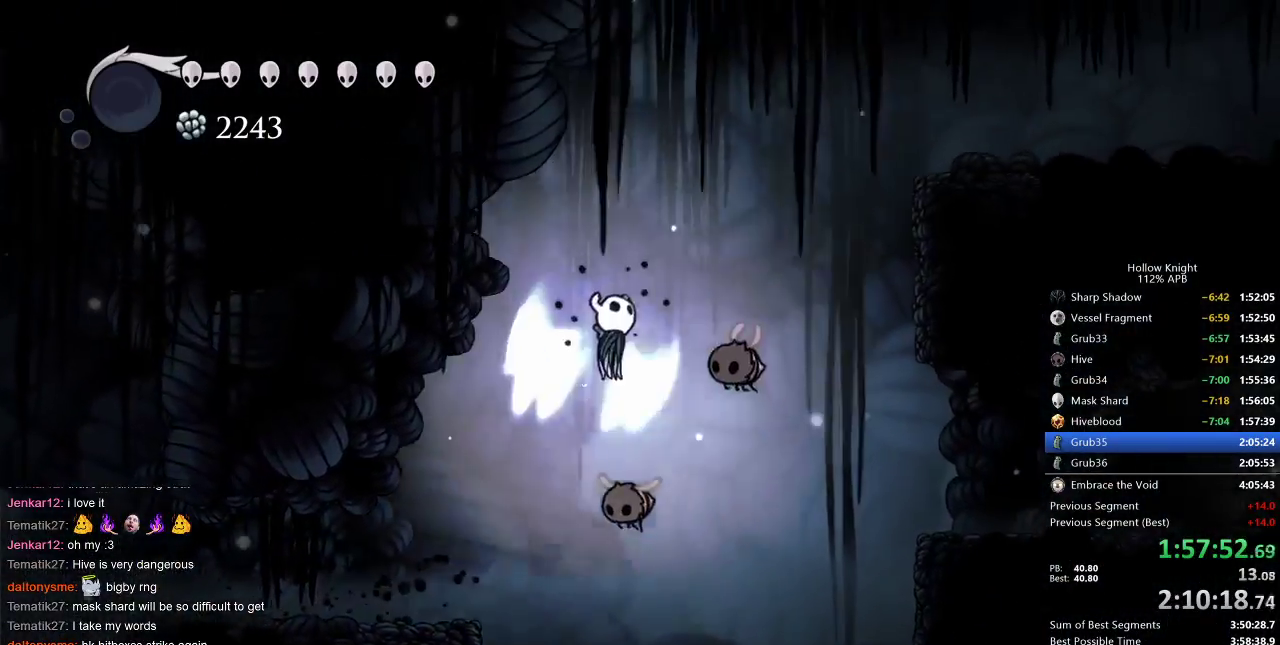
{"keys": ["dash", "jump", "right"], "events": [[83, "right", "down"], [450, "dash", "down"]]}
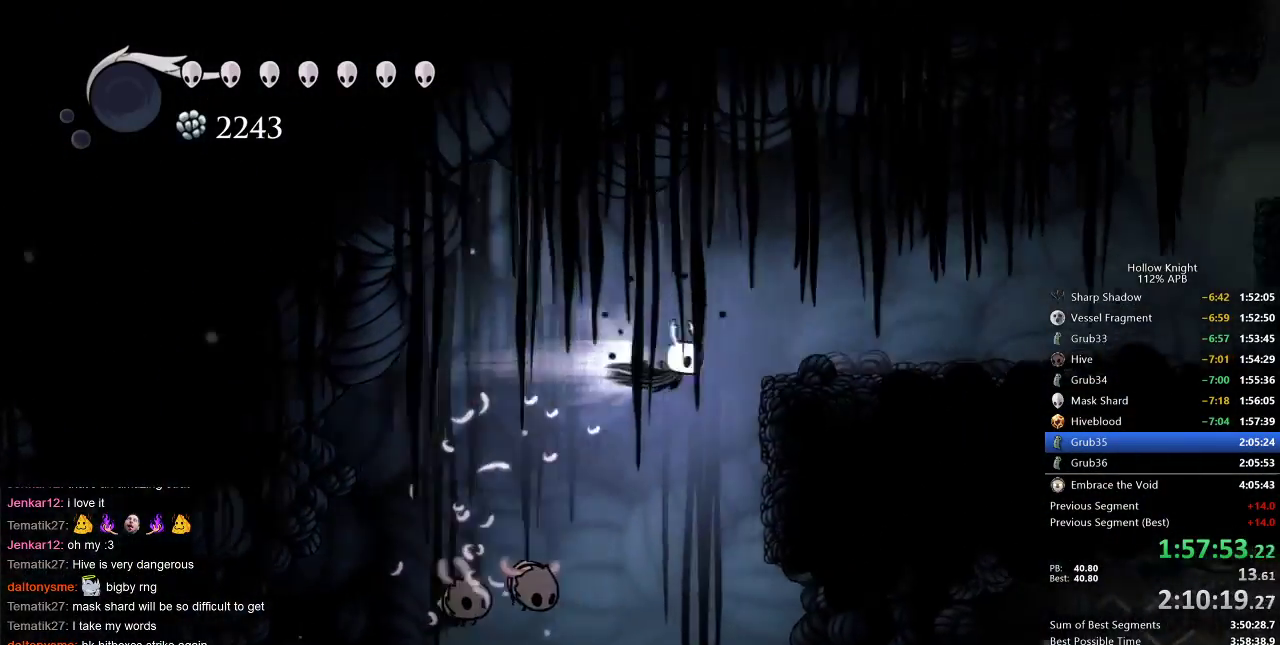
{"keys": ["jump", "right"], "events": [[50, "jump", "up"], [183, "dash", "up"], [417, "jump", "down"]]}
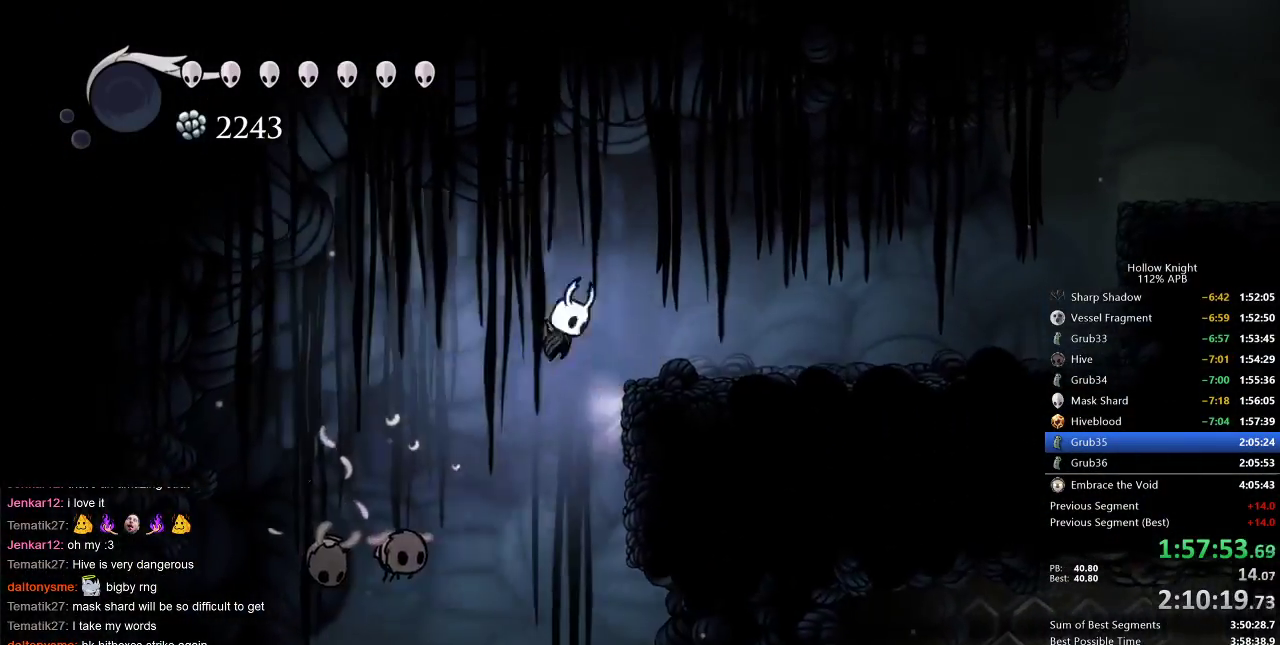
{"keys": ["right"], "events": [[50, "dash", "down"], [150, "jump", "up"], [233, "dash", "up"]]}
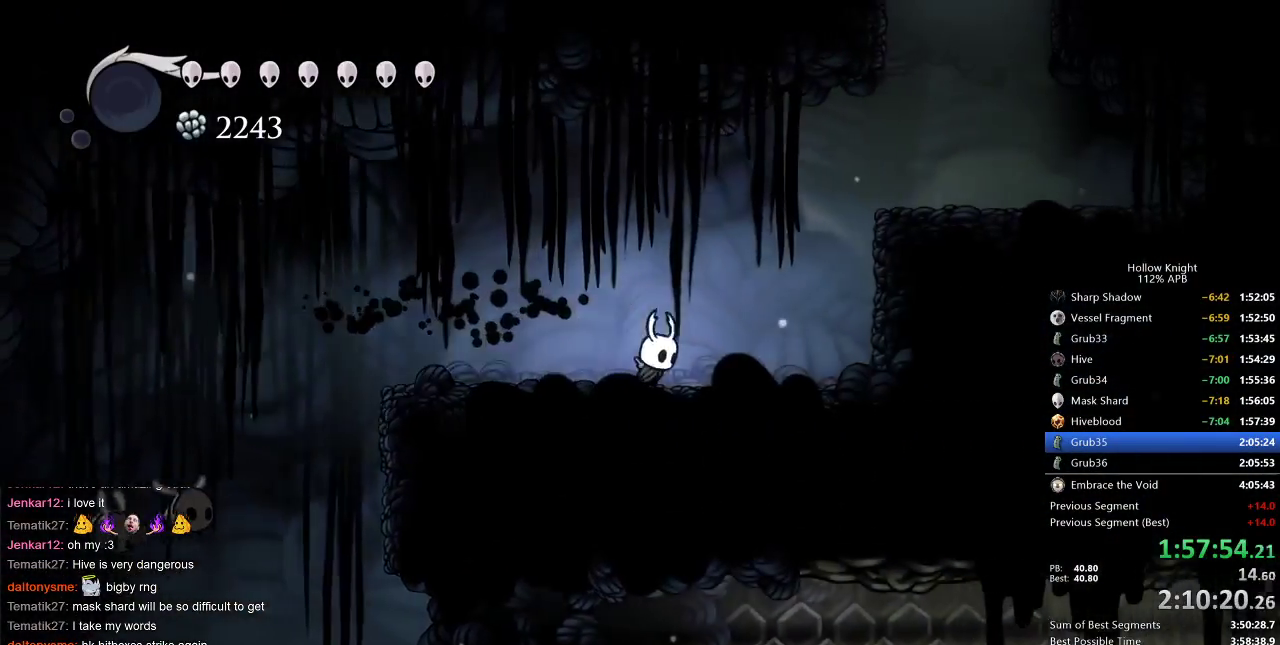
{"keys": ["right"], "events": [[117, "jump", "down"], [500, "jump", "up"]]}
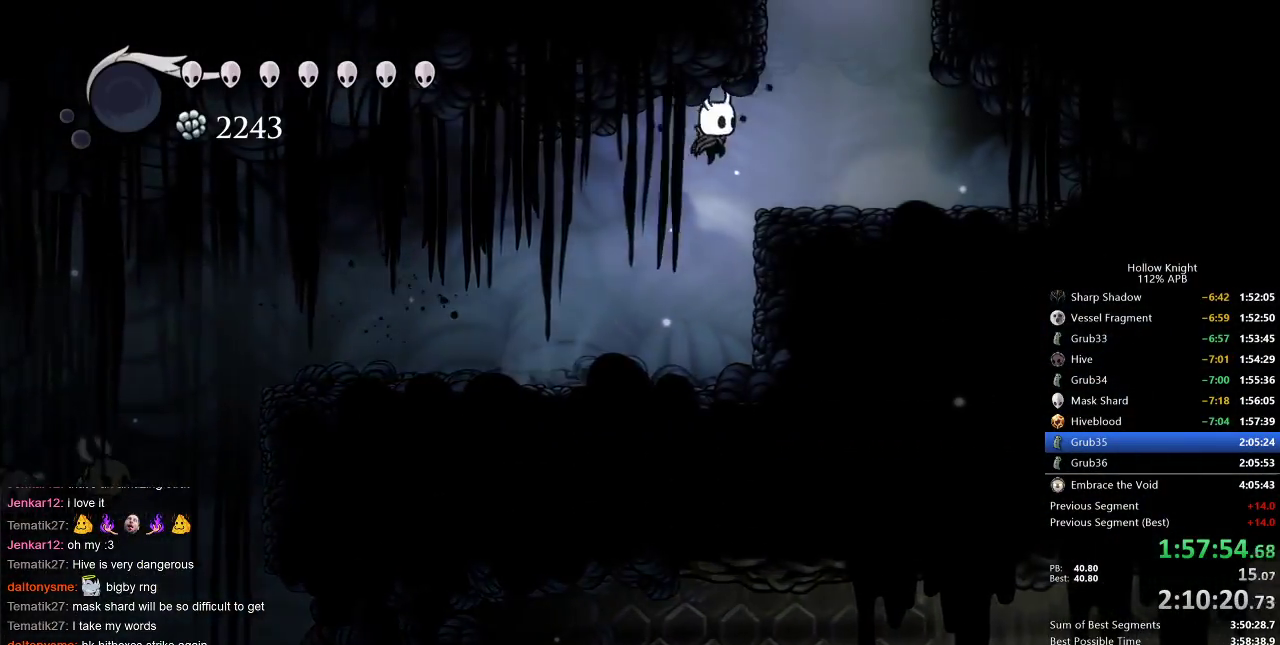
{"keys": ["jump"], "events": [[117, "jump", "down"], [383, "right", "up"]]}
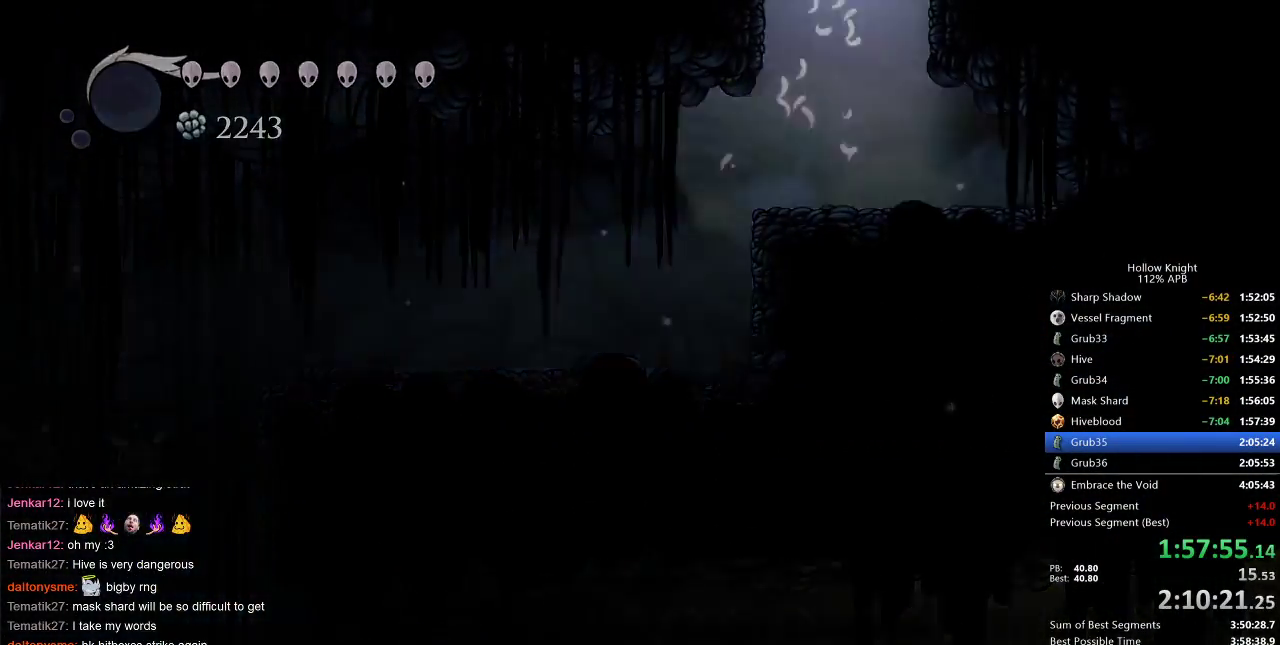
{"keys": ["right"], "events": [[100, "jump", "up"], [300, "right", "down"]]}
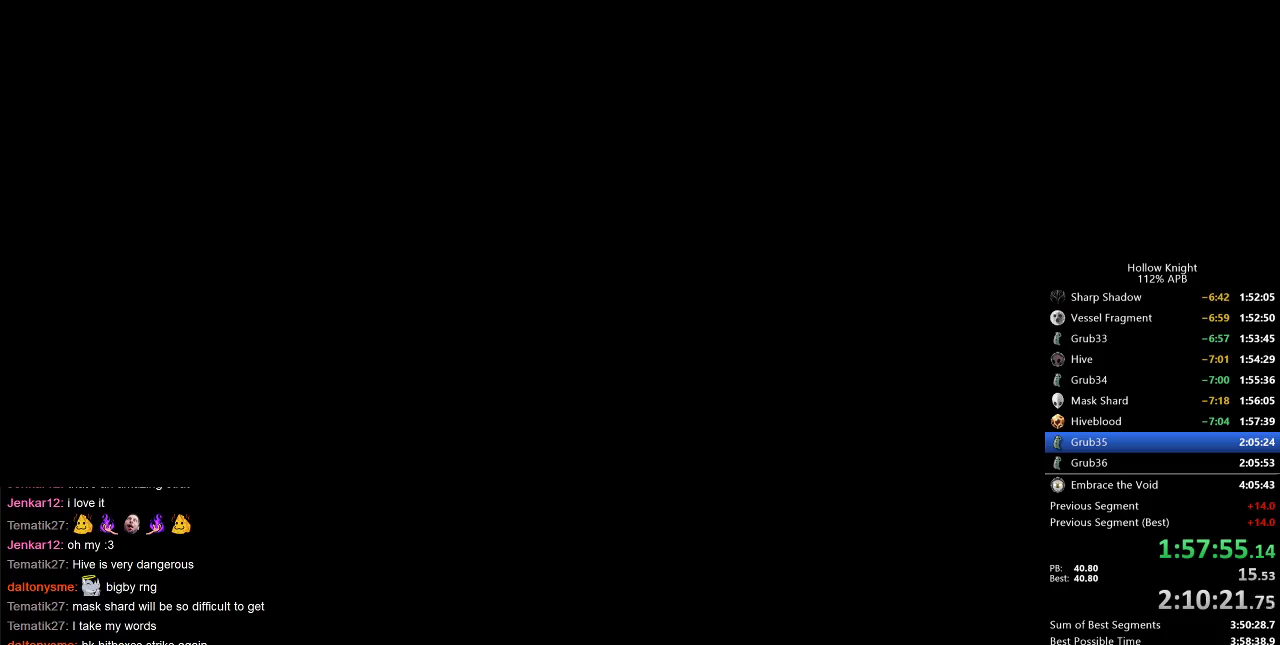
{"keys": ["right"], "events": []}
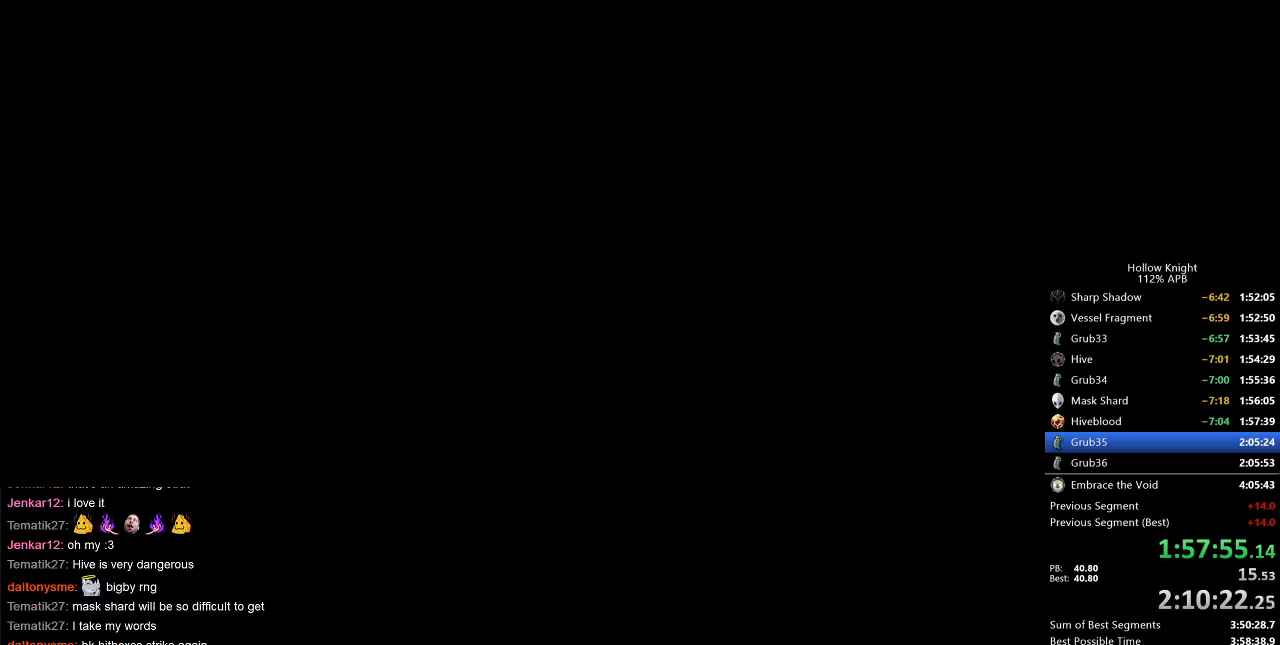
{"keys": ["right"], "events": []}
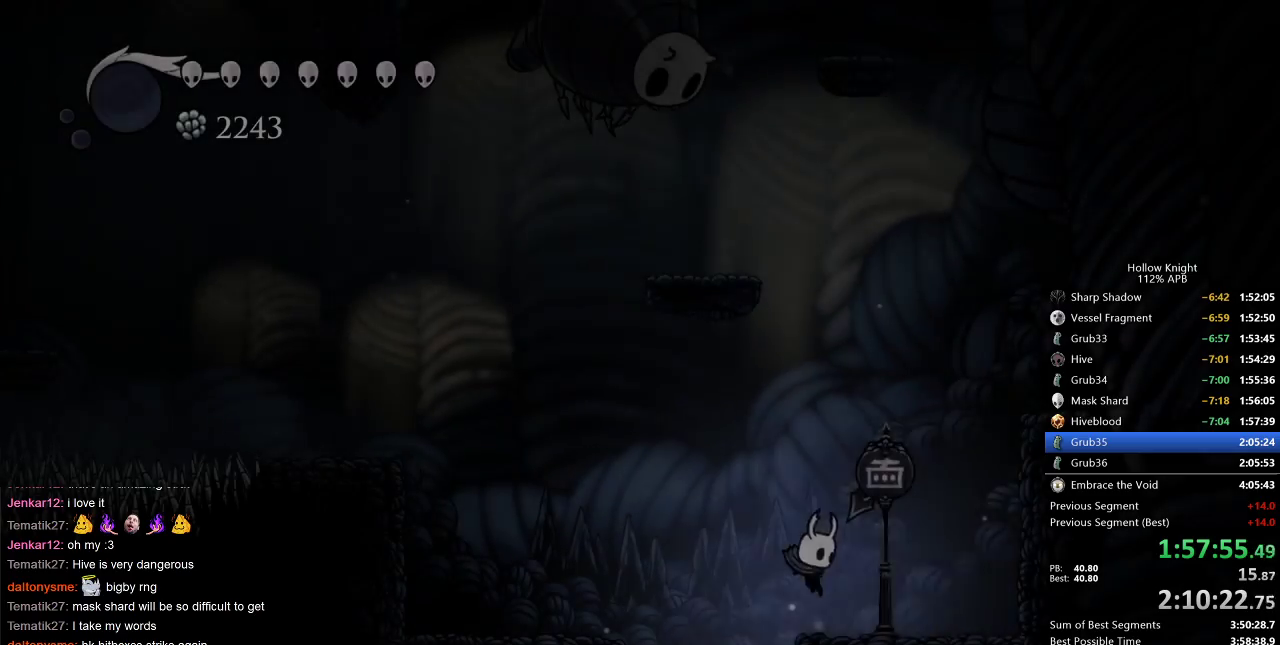
{"keys": [], "events": [[183, "right", "up"], [250, "jump", "down"], [467, "jump", "up"]]}
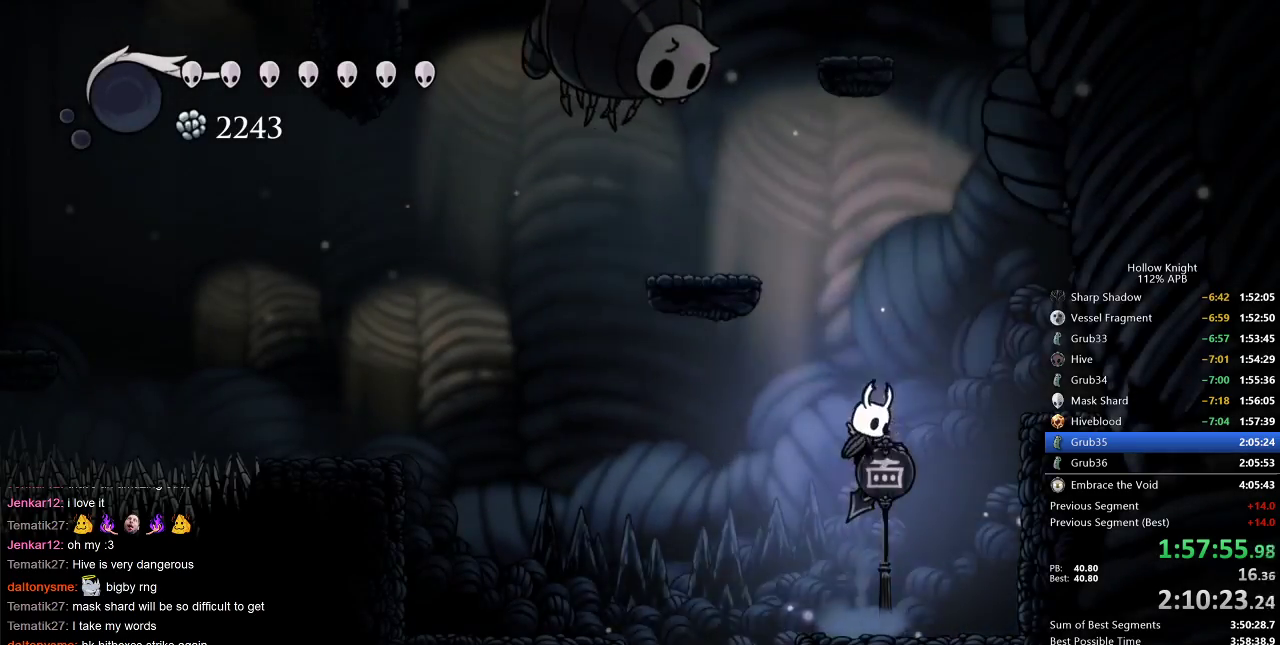
{"keys": ["jump", "left"], "events": [[17, "jump", "down"], [117, "left", "down"], [400, "jump", "up"], [483, "jump", "down"]]}
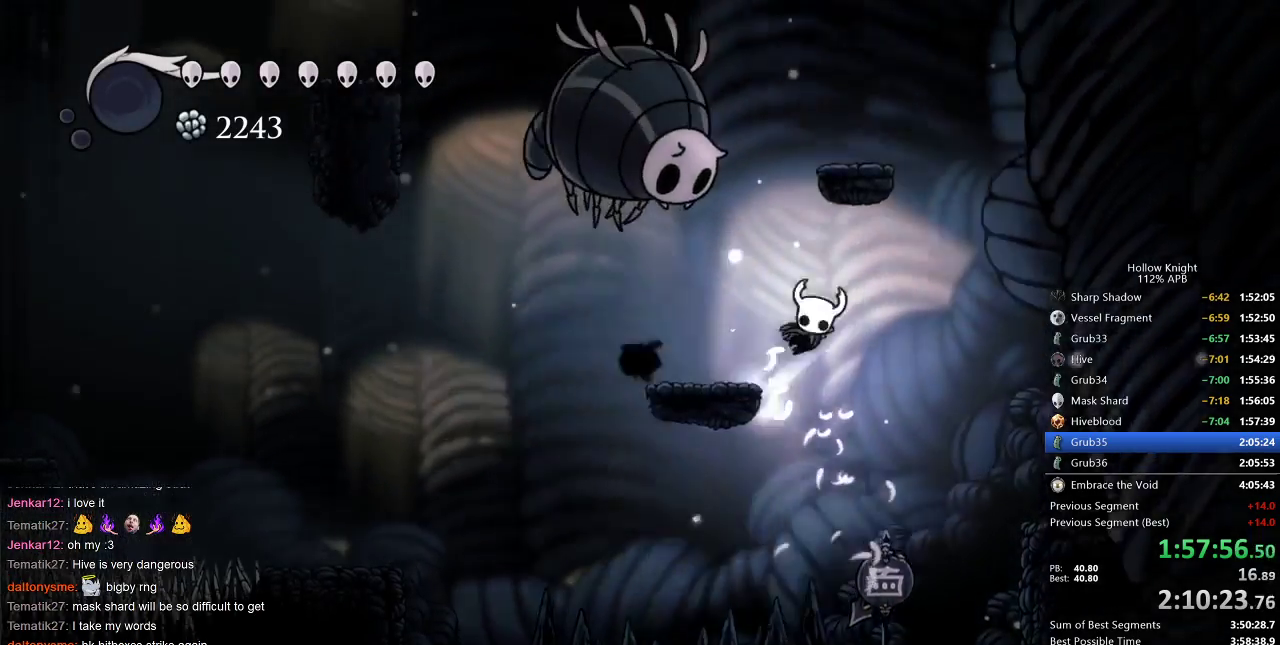
{"keys": ["jump"], "events": [[33, "left", "up"], [133, "left", "down"], [283, "jump", "up"], [283, "left", "up"], [367, "jump", "down"]]}
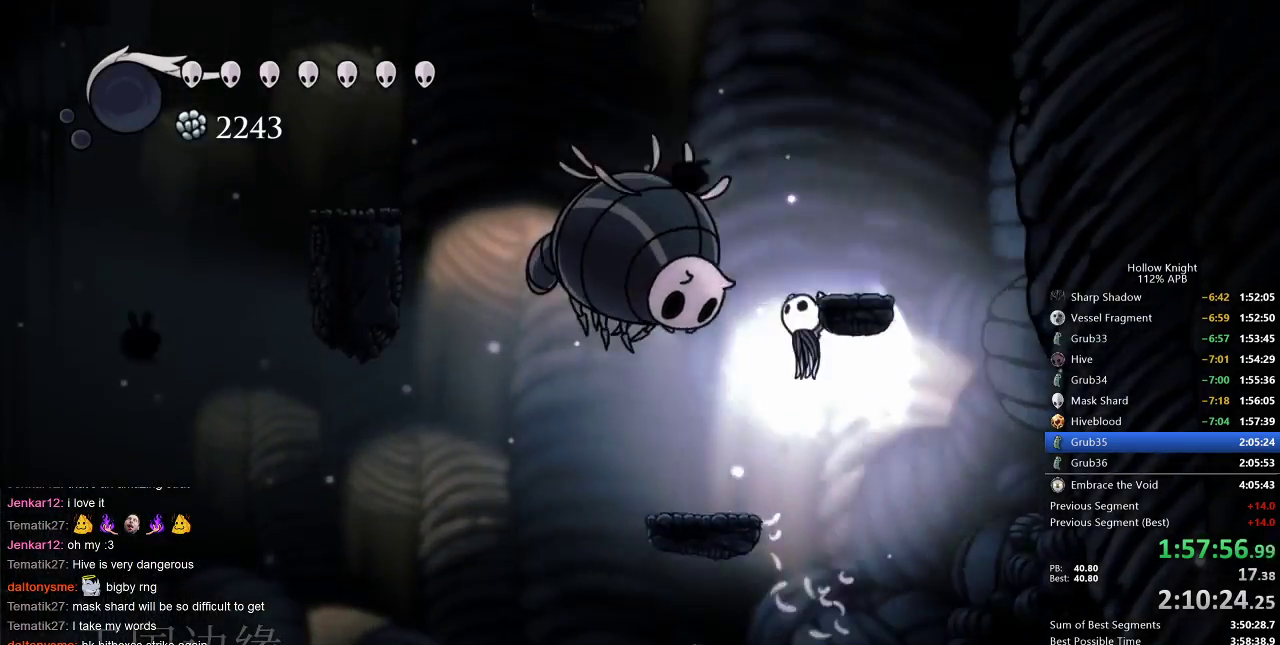
{"keys": ["down"], "events": [[100, "down", "down"], [100, "left", "down"], [200, "left", "up"], [233, "nail", "down"], [383, "jump", "up"], [417, "nail", "up"]]}
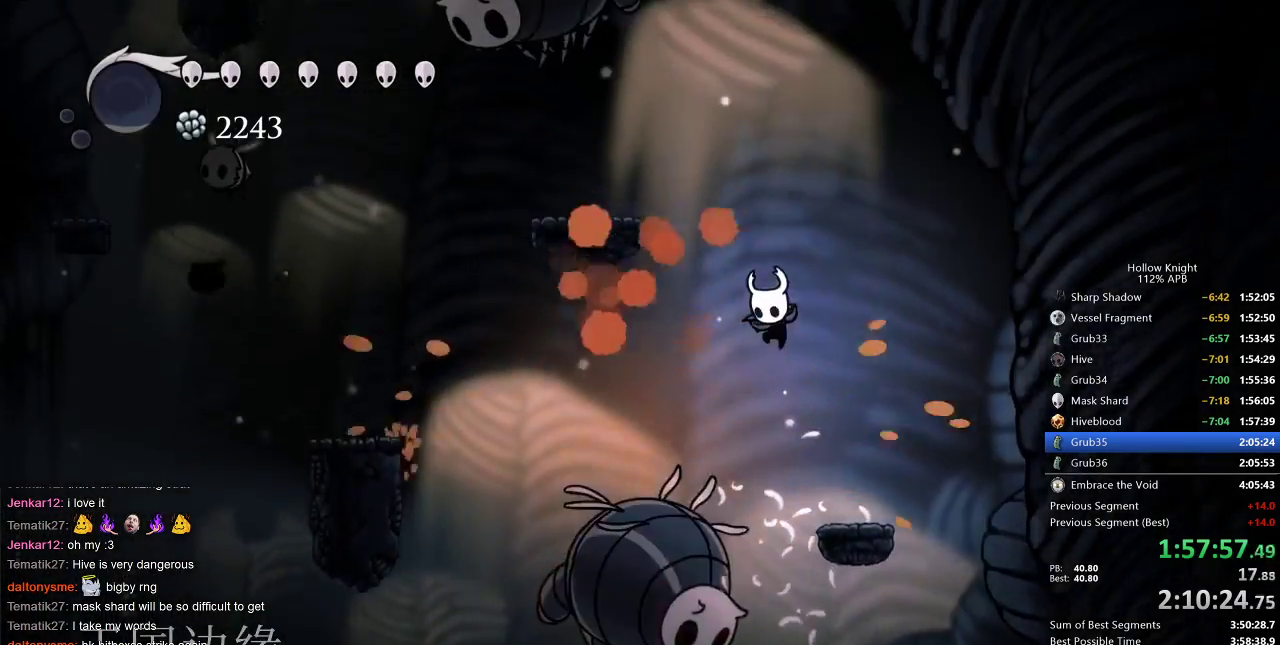
{"keys": ["left"], "events": [[67, "jump", "down"], [167, "left", "down"], [250, "down", "up"], [483, "jump", "up"]]}
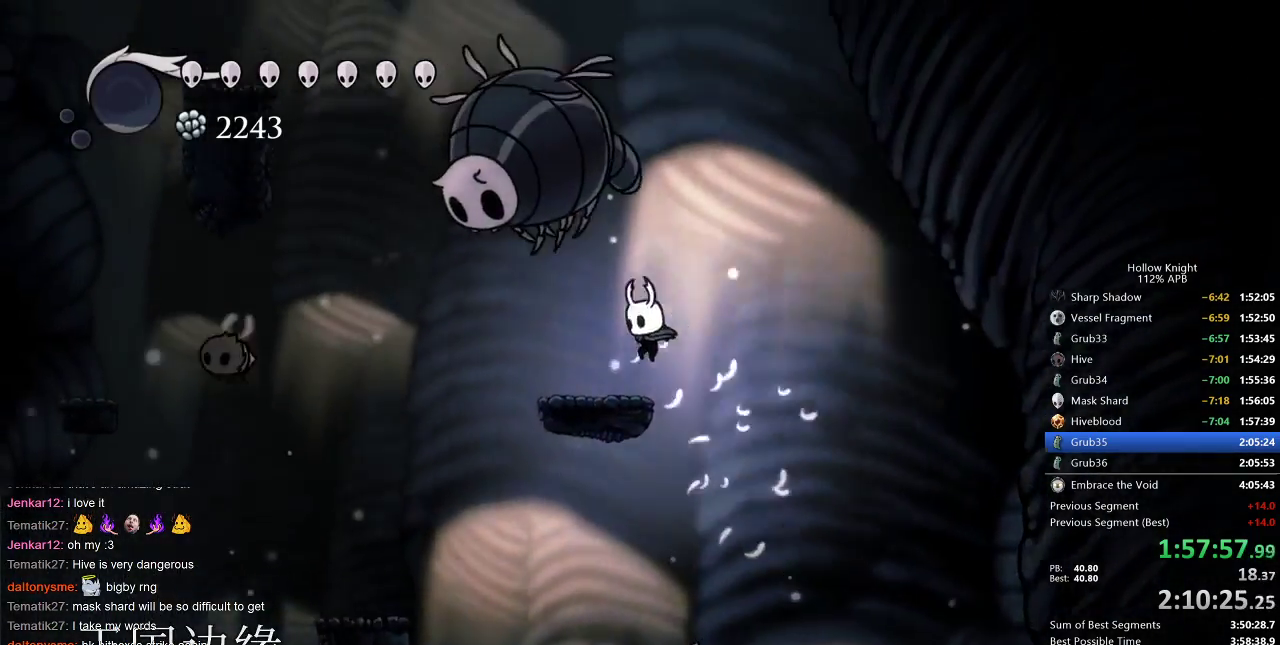
{"keys": ["jump"], "events": [[117, "jump", "down"], [117, "left", "up"], [117, "right", "down"], [367, "jump", "up"], [367, "right", "up"], [433, "jump", "down"]]}
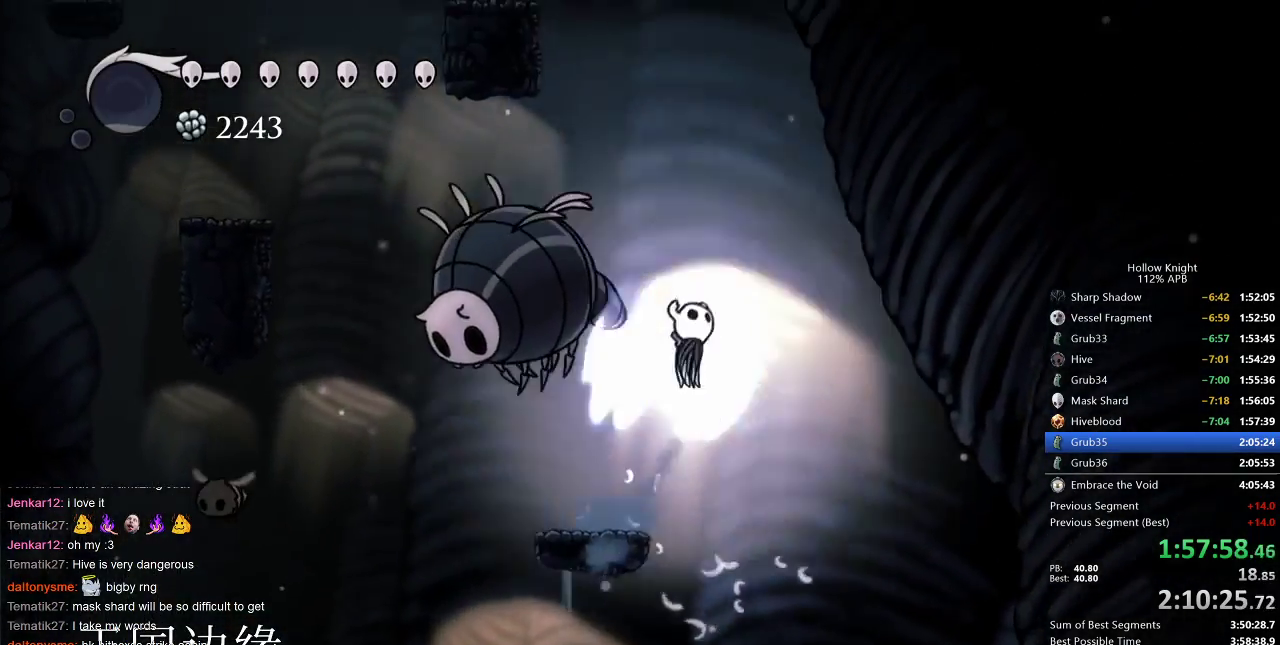
{"keys": [], "events": [[150, "left", "down"], [200, "down", "down"], [283, "nail", "down"], [333, "jump", "up"], [383, "left", "up"], [417, "down", "up"], [467, "nail", "up"]]}
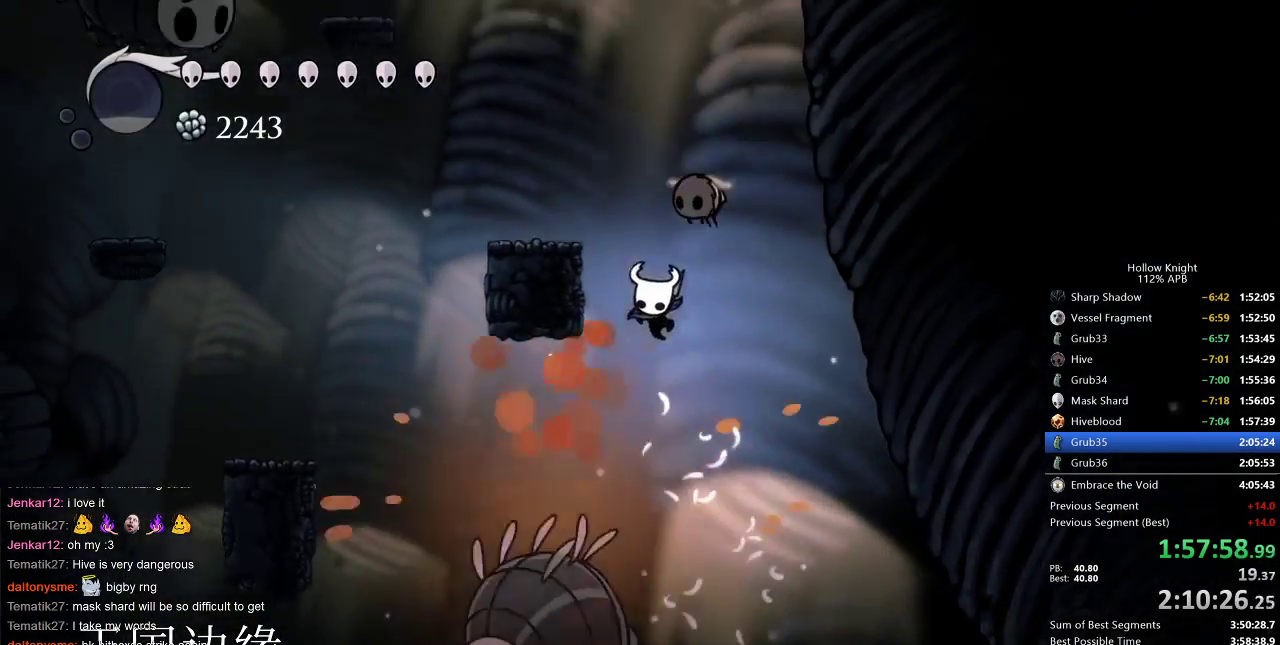
{"keys": ["down", "jump"], "events": [[117, "jump", "down"], [117, "left", "down"], [200, "left", "up"], [500, "down", "down"]]}
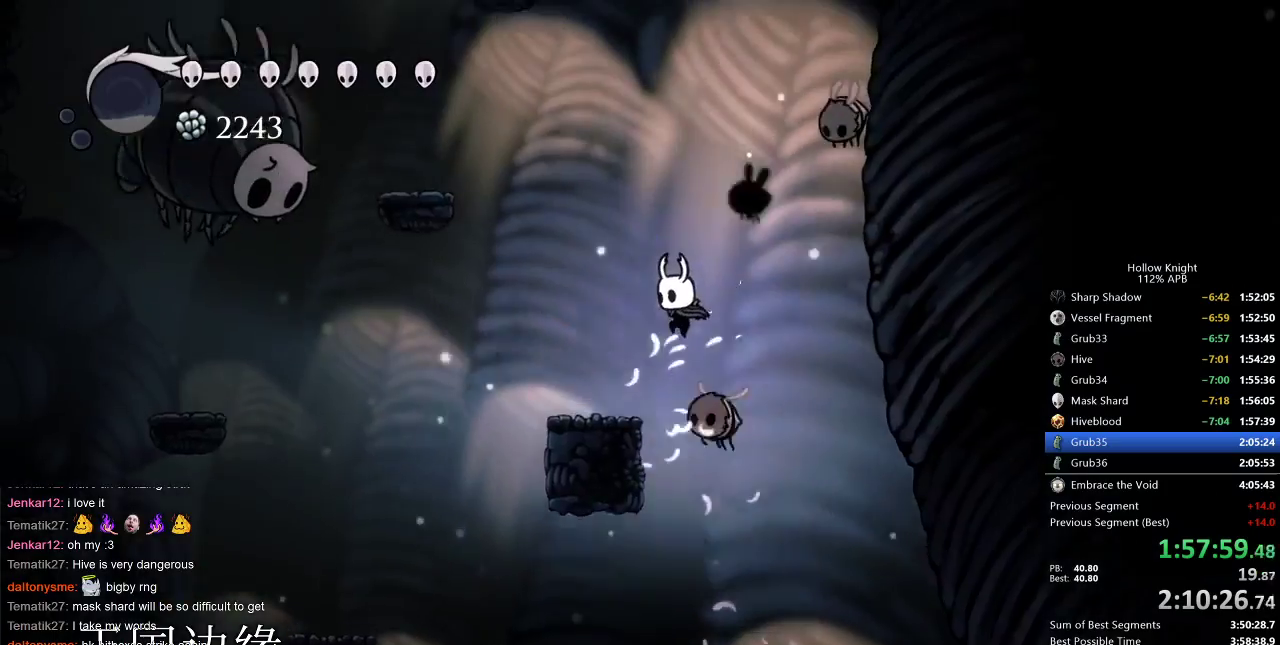
{"keys": ["down", "left"], "events": [[133, "jump", "up"], [217, "nail", "down"], [467, "left", "down"], [467, "nail", "up"]]}
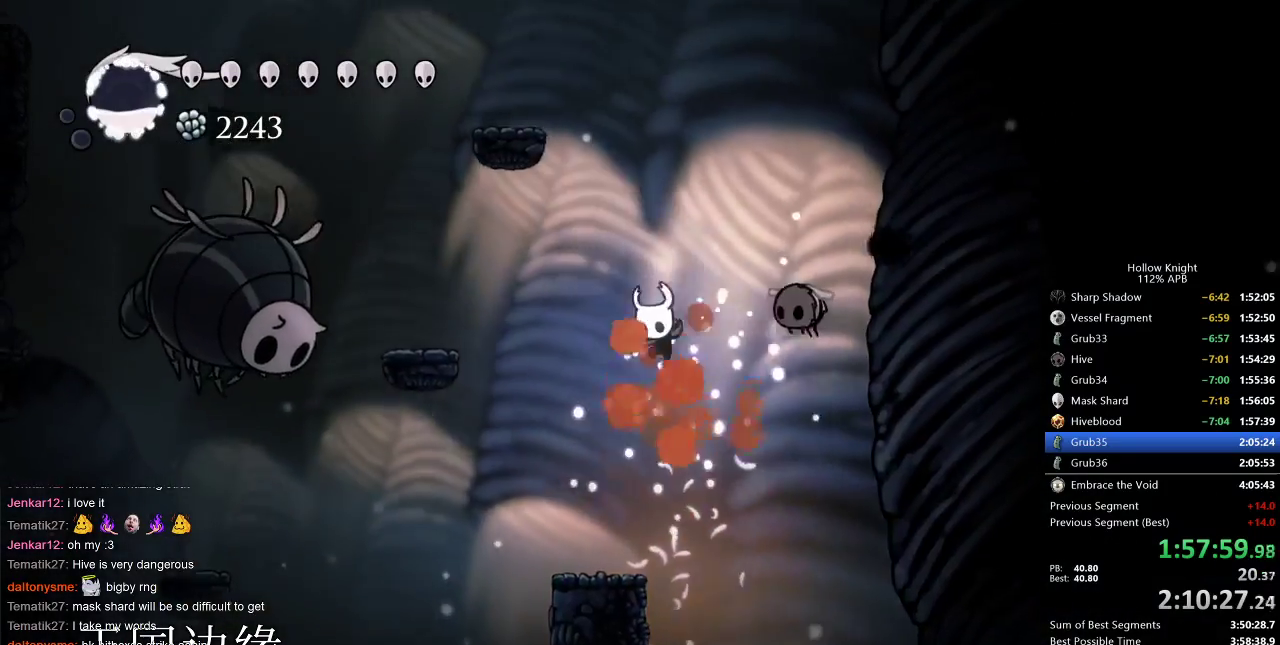
{"keys": ["down", "left"], "events": [[50, "jump", "down"], [50, "left", "up"], [200, "right", "down"], [333, "jump", "up"], [333, "right", "up"], [417, "left", "down"]]}
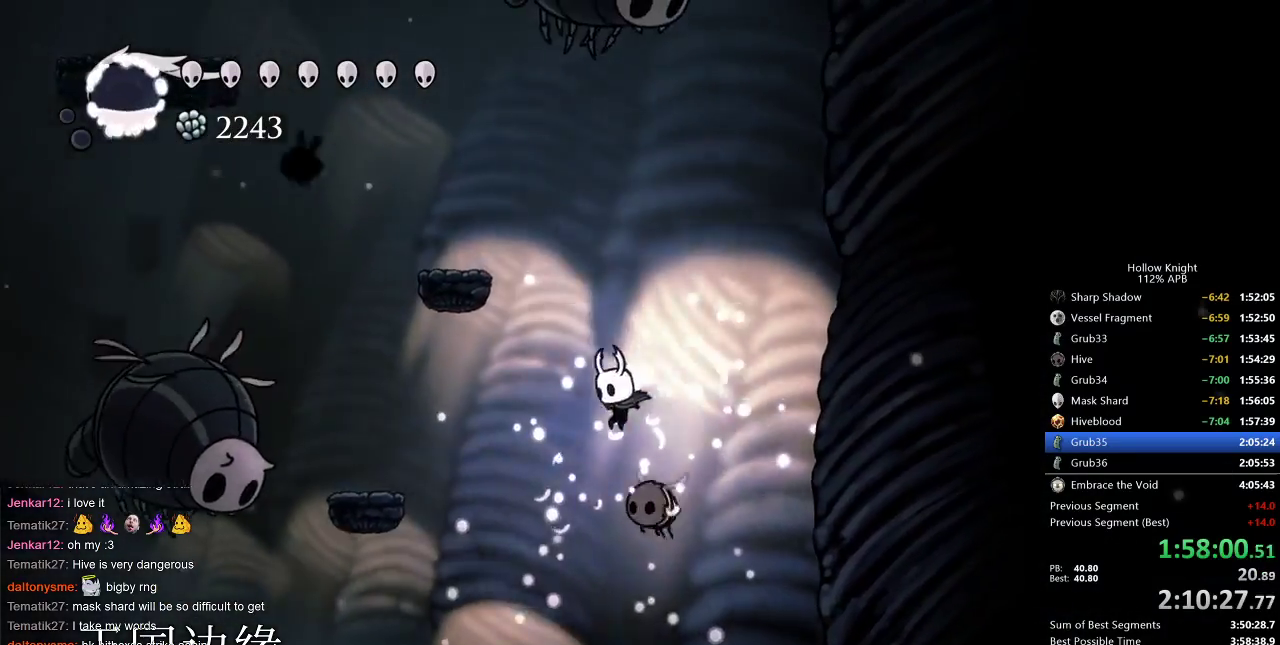
{"keys": ["jump", "left"], "events": [[17, "nail", "down"], [67, "left", "up"], [300, "nail", "up"], [400, "down", "up"], [400, "jump", "down"], [400, "left", "down"]]}
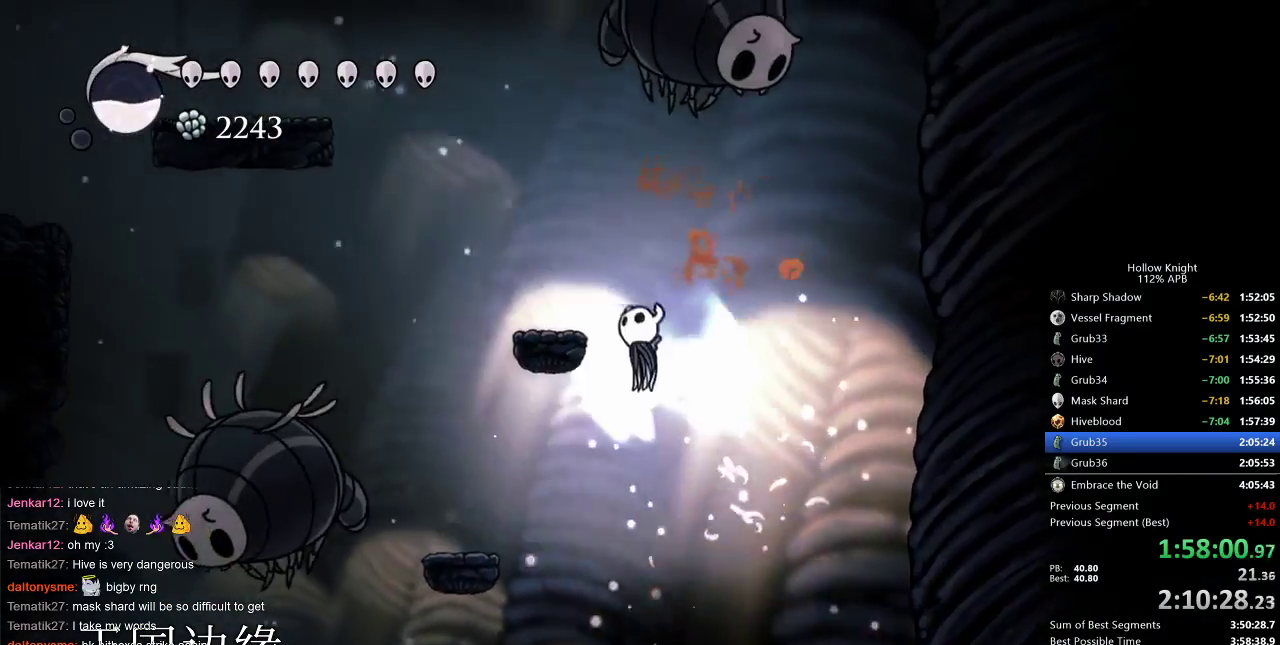
{"keys": ["down", "jump"], "events": [[133, "jump", "up"], [367, "jump", "down"], [367, "left", "up"], [417, "down", "down"]]}
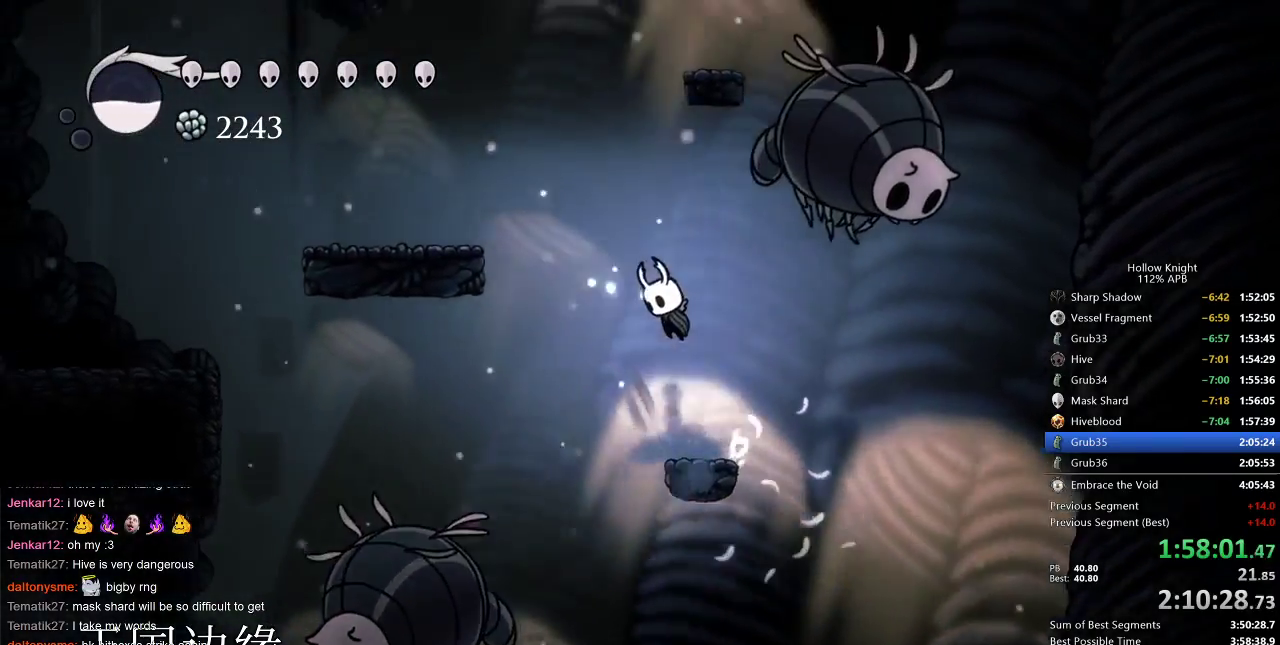
{"keys": ["down", "jump", "right"], "events": [[50, "left", "down"], [83, "jump", "up"], [167, "jump", "down"], [233, "left", "up"], [333, "right", "down"]]}
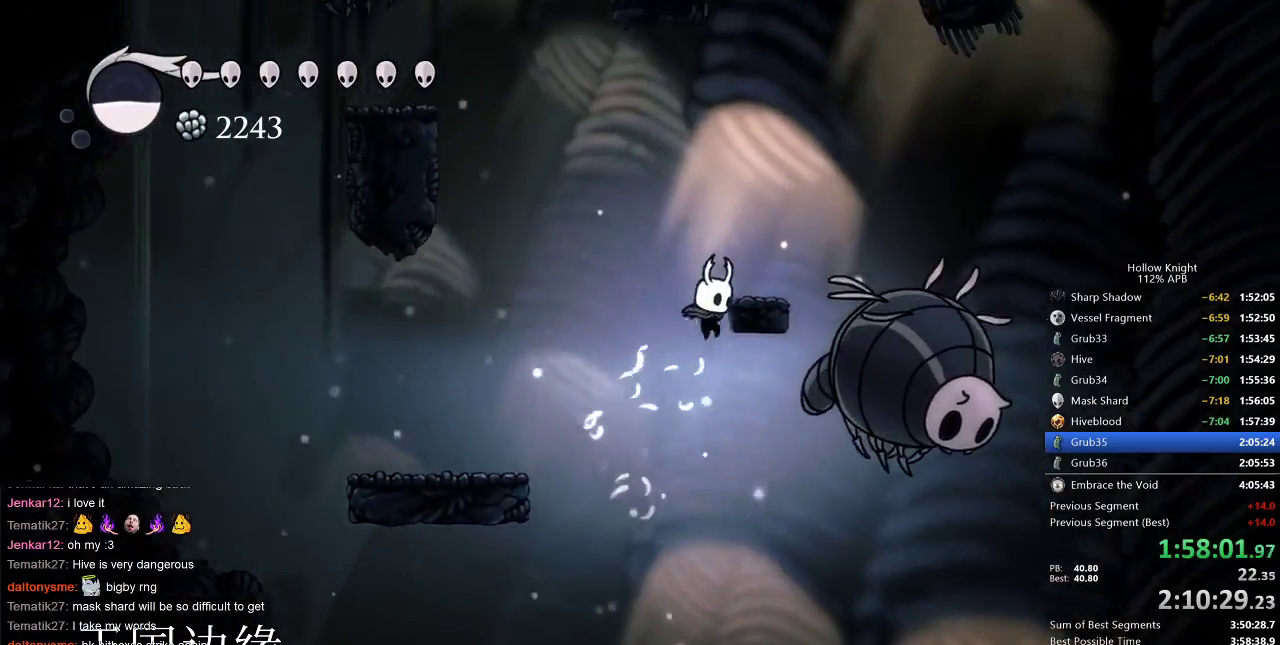
{"keys": ["jump", "right"], "events": [[83, "down", "up"], [83, "jump", "up"], [167, "jump", "down"], [400, "jump", "up"], [483, "jump", "down"]]}
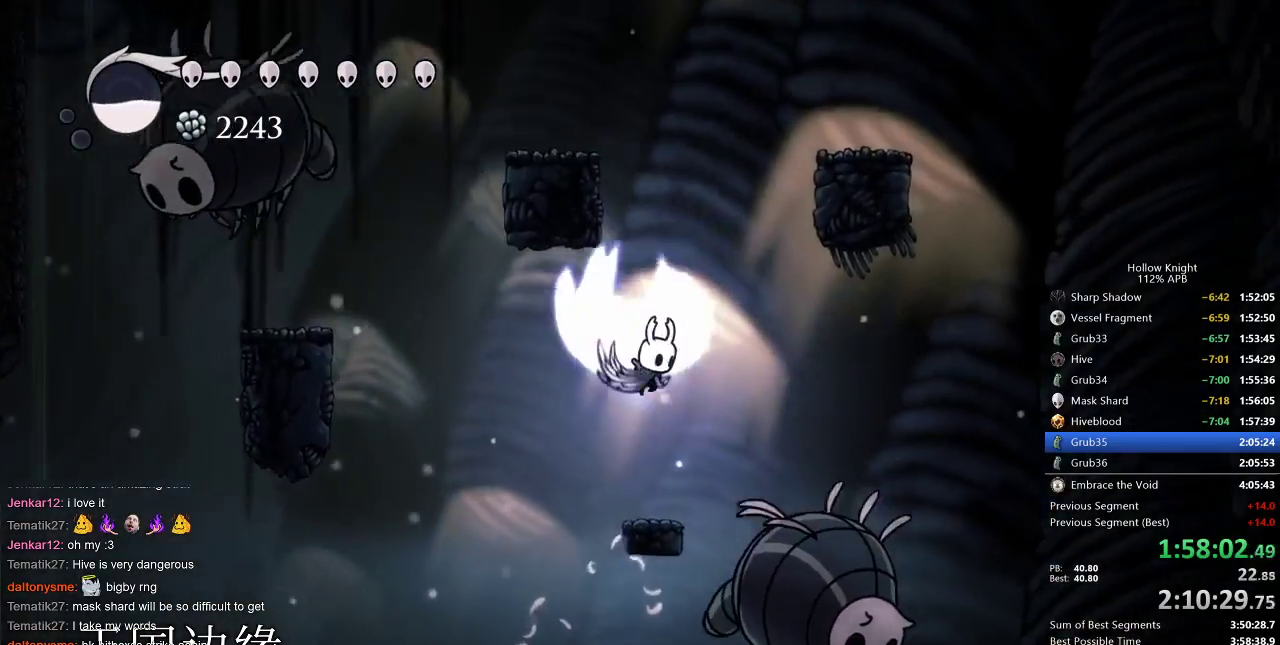
{"keys": ["jump", "left"], "events": [[133, "left", "down"], [183, "right", "up"], [417, "jump", "up"], [467, "jump", "down"]]}
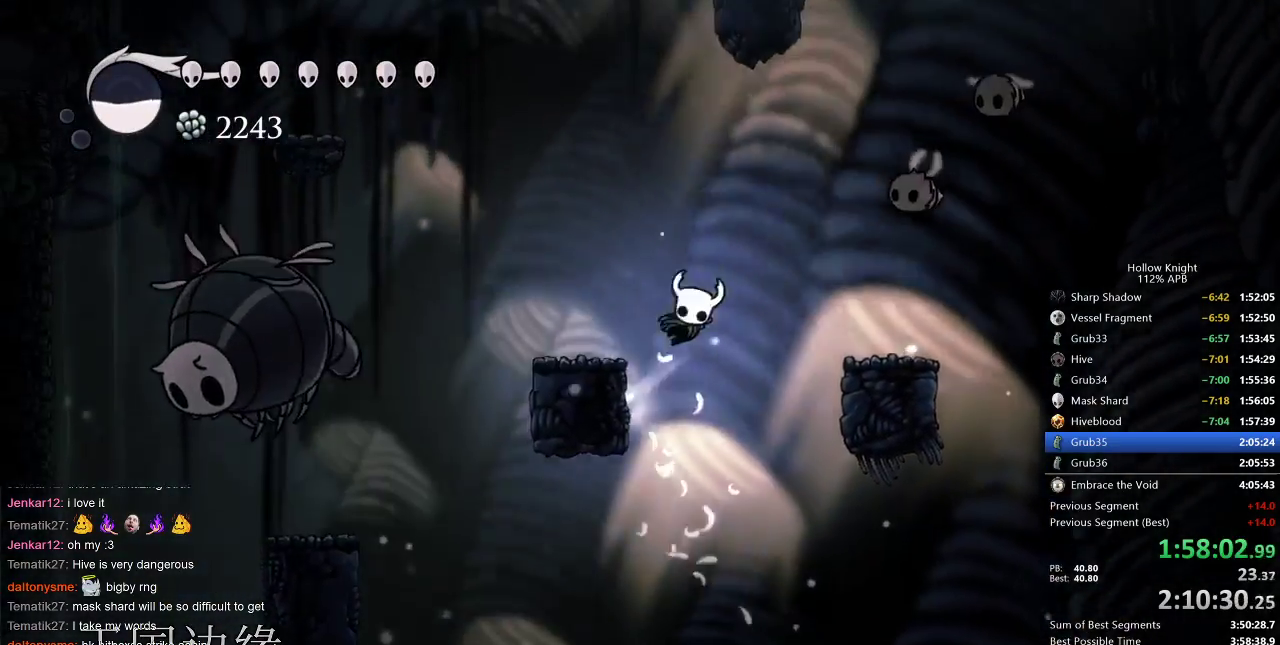
{"keys": ["jump", "right"], "events": [[283, "jump", "up"], [283, "left", "up"], [333, "jump", "down"], [433, "right", "down"]]}
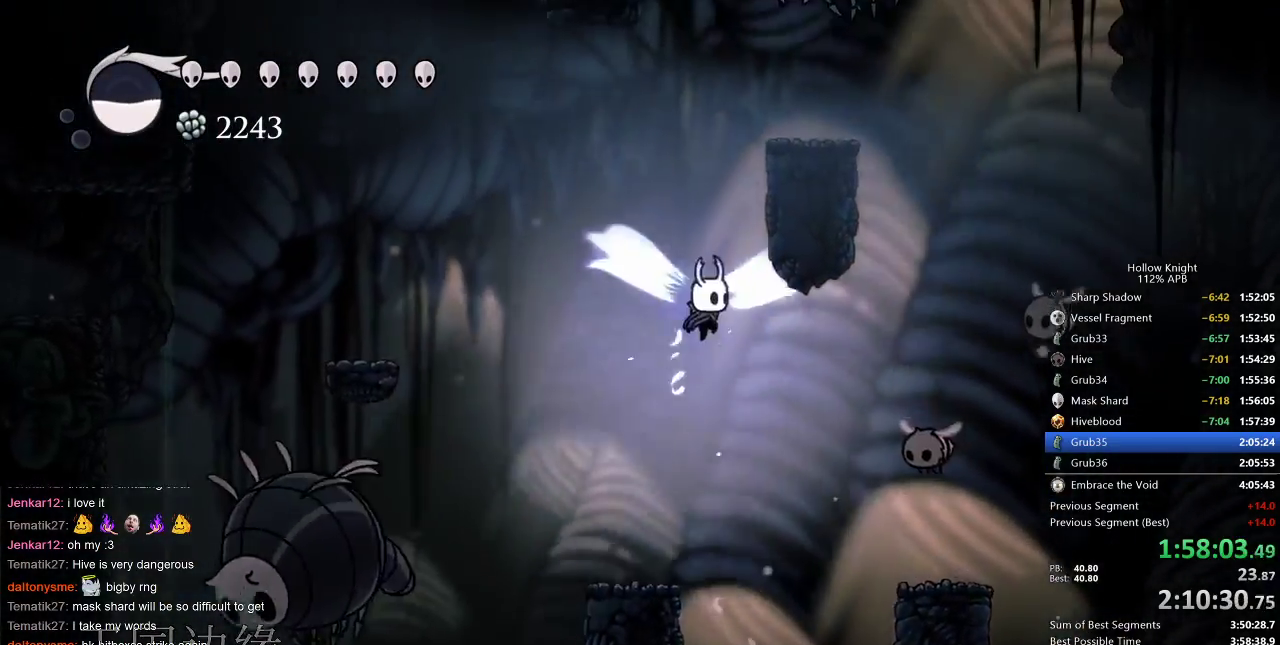
{"keys": ["jump", "left"], "events": [[250, "jump", "up"], [300, "jump", "down"], [300, "left", "down"], [350, "left", "up"], [433, "right", "up"], [483, "left", "down"]]}
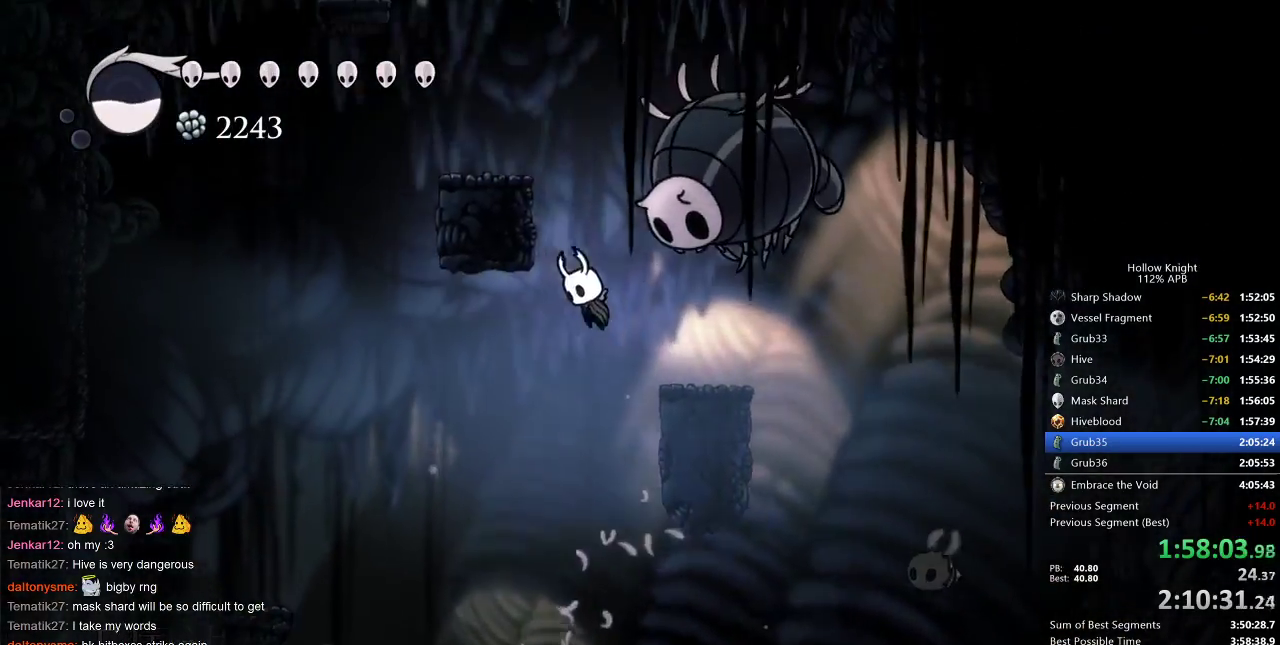
{"keys": ["down", "jump", "nail"], "events": [[50, "jump", "up"], [83, "jump", "down"], [83, "left", "up"], [183, "left", "down"], [217, "left", "up"], [333, "down", "down"], [417, "right", "down"], [467, "nail", "down"], [467, "right", "up"]]}